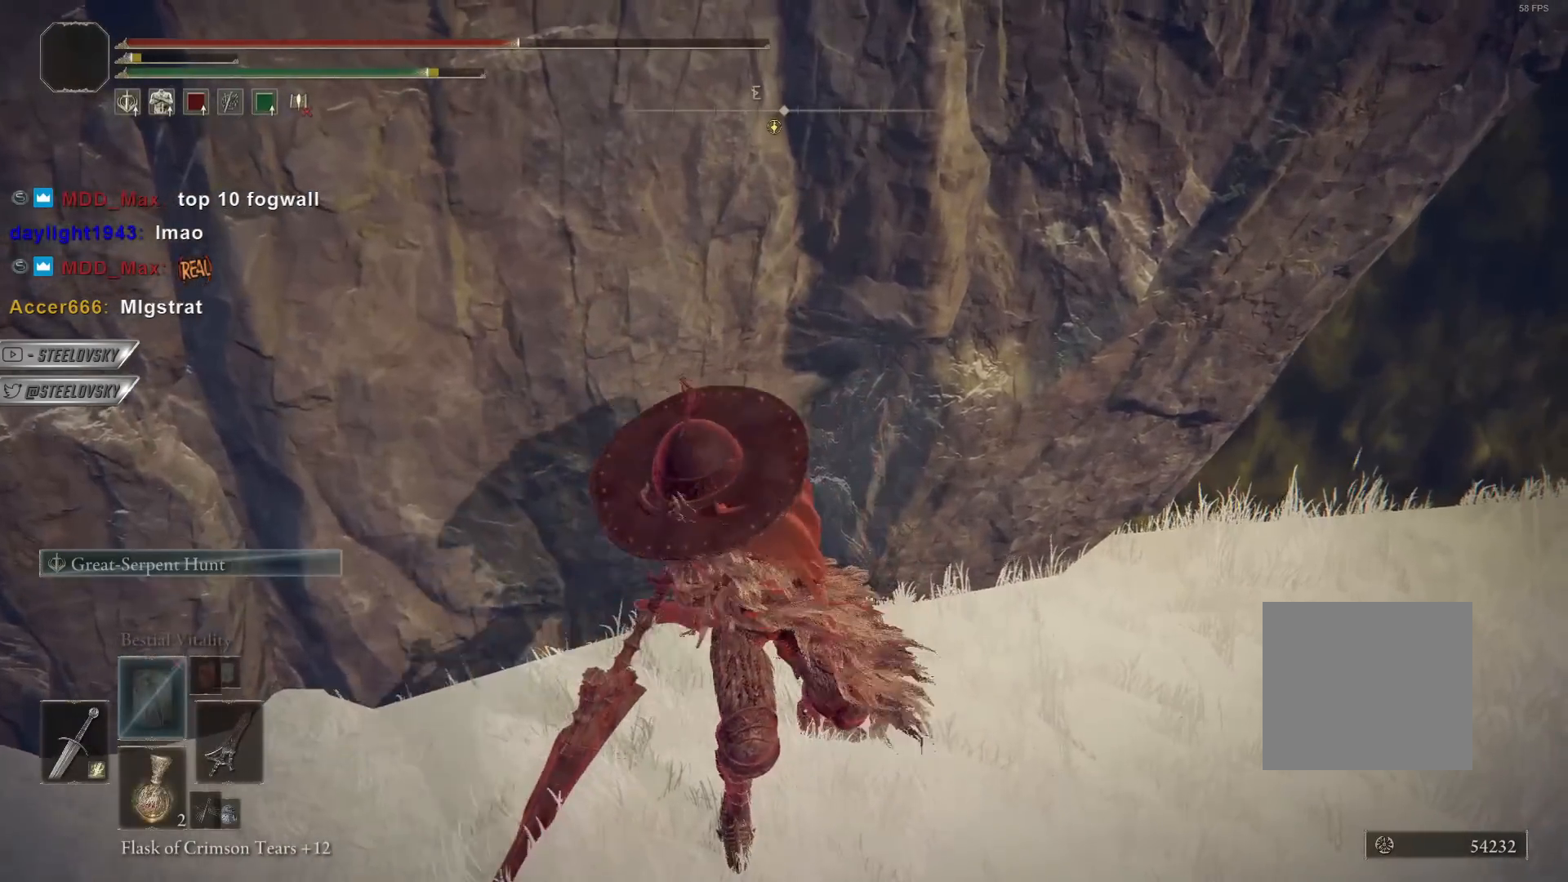
Gameplay with a controller (PlayStation layout); each line is a JSON object with the inputs held at the frame after it. "events" lists button and stick changes between this image and that frame as [ms after this image, input, new state], when the widget could be followed in between. Not read: R3 START.
{"buttons": ["L2"], "left_stick": "right", "right_stick": "center", "events": [[17, "L2", "down"], [17, "left_stick", "up-right"], [50, "right_stick", "center"], [133, "left_stick", "up"], [500, "left_stick", "right"]]}
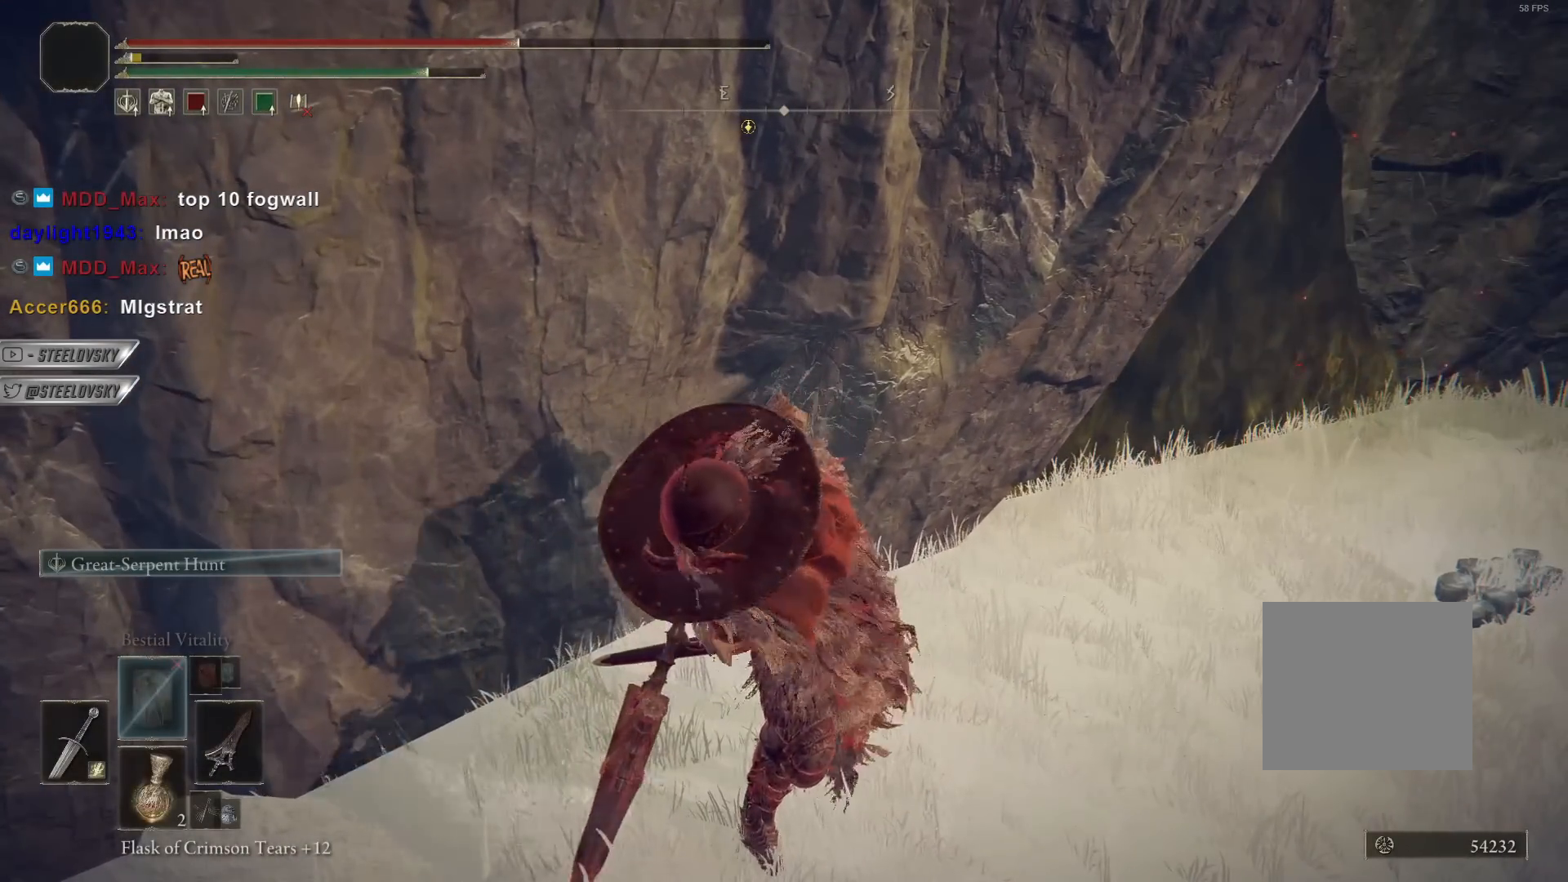
{"buttons": ["L2"], "left_stick": "down-right", "right_stick": "center", "events": [[100, "left_stick", "down-right"]]}
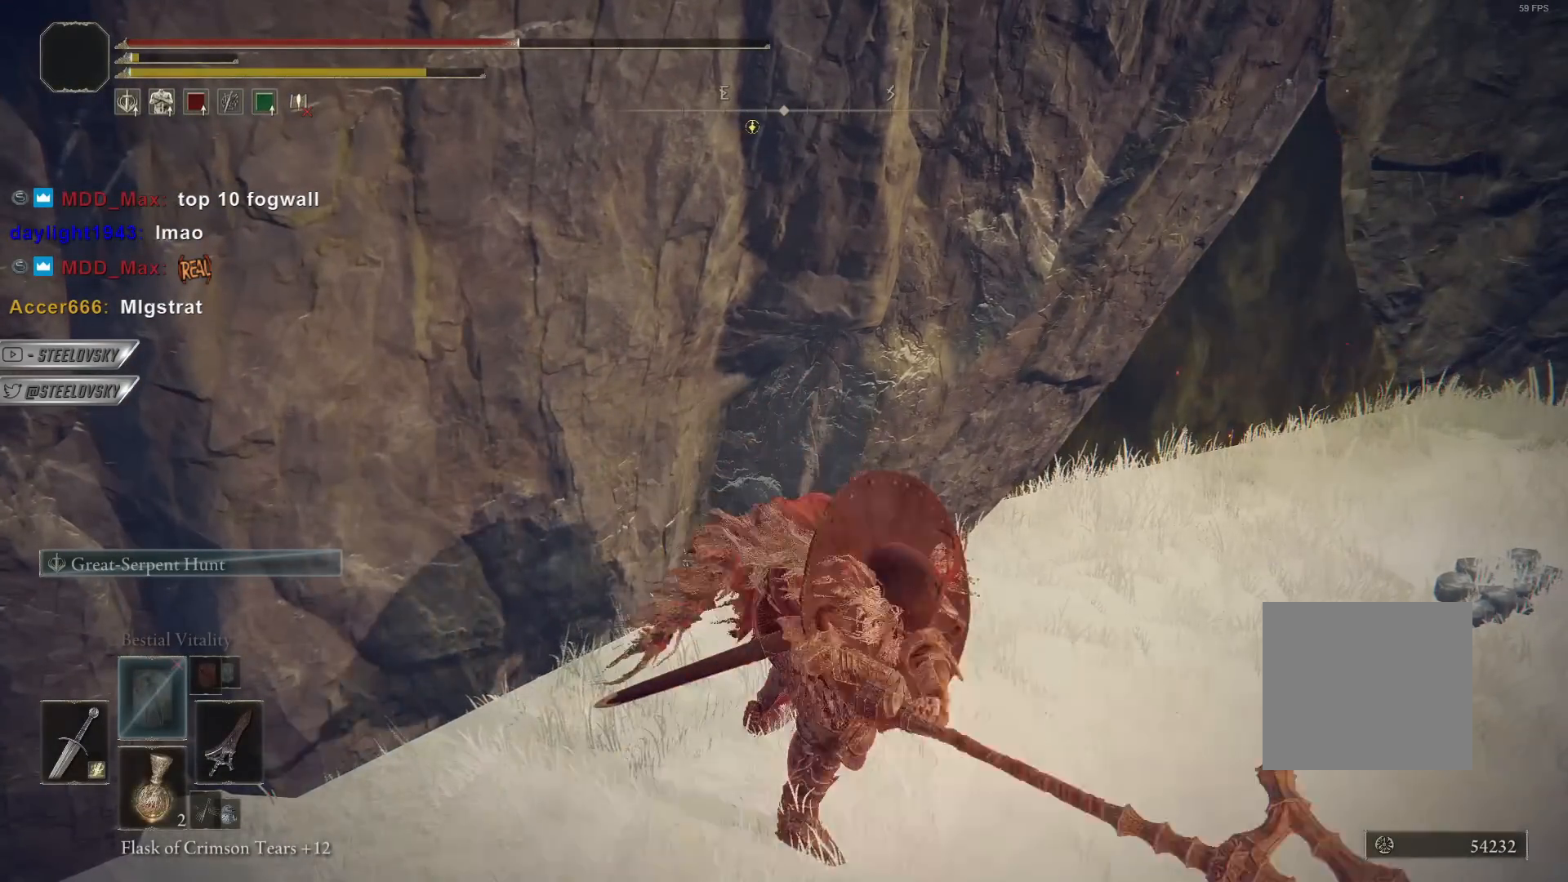
{"buttons": ["L2"], "left_stick": "down-right", "right_stick": "center", "events": []}
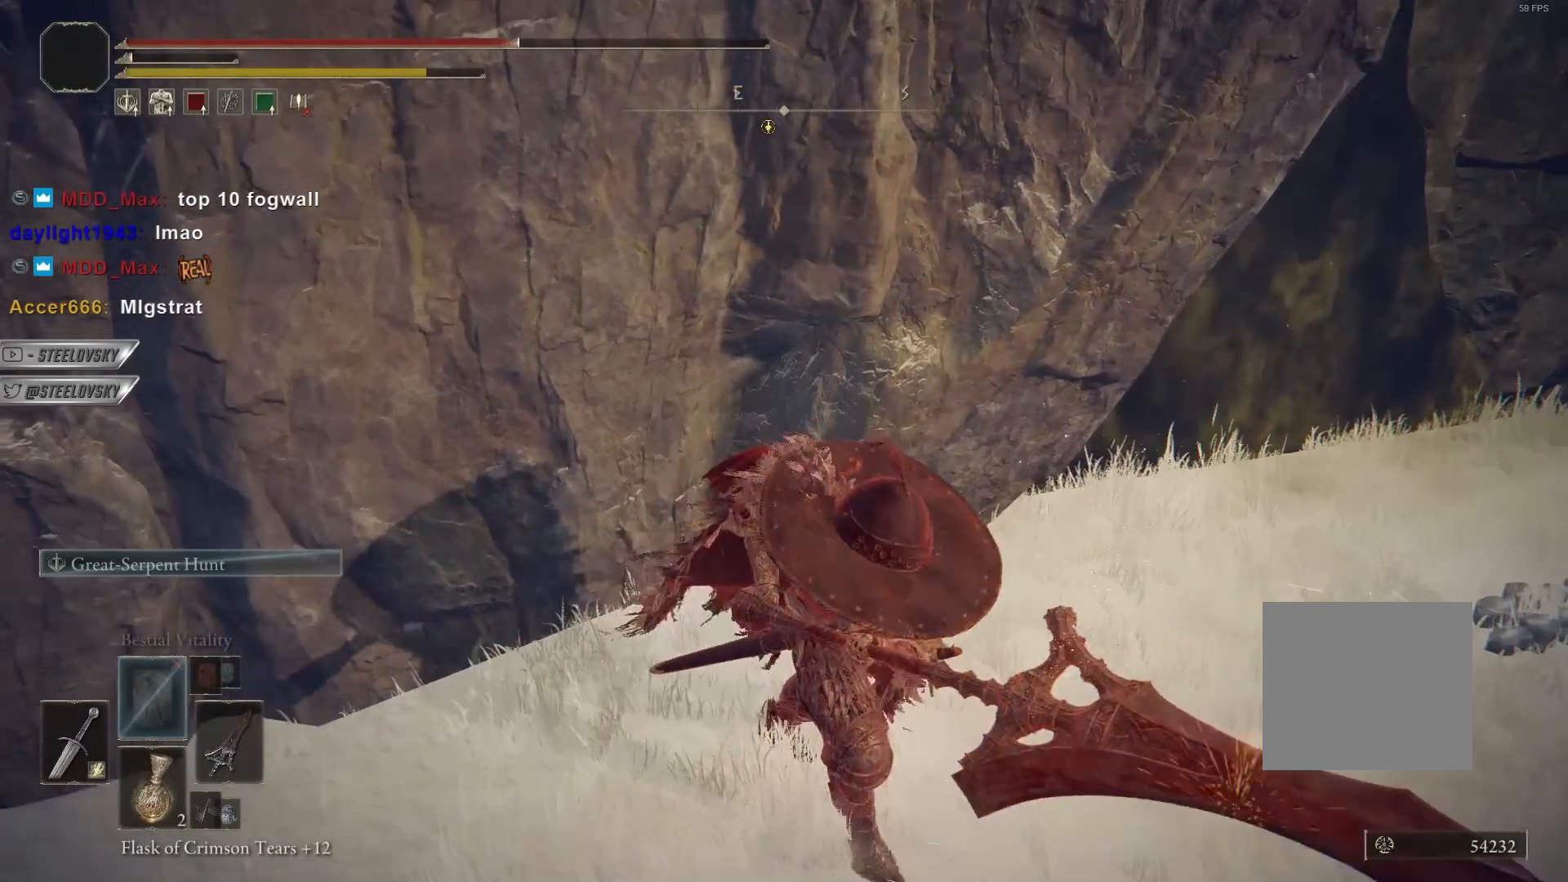
{"buttons": ["L2"], "left_stick": "center", "right_stick": "center", "events": [[167, "left_stick", "up"], [433, "left_stick", "center"]]}
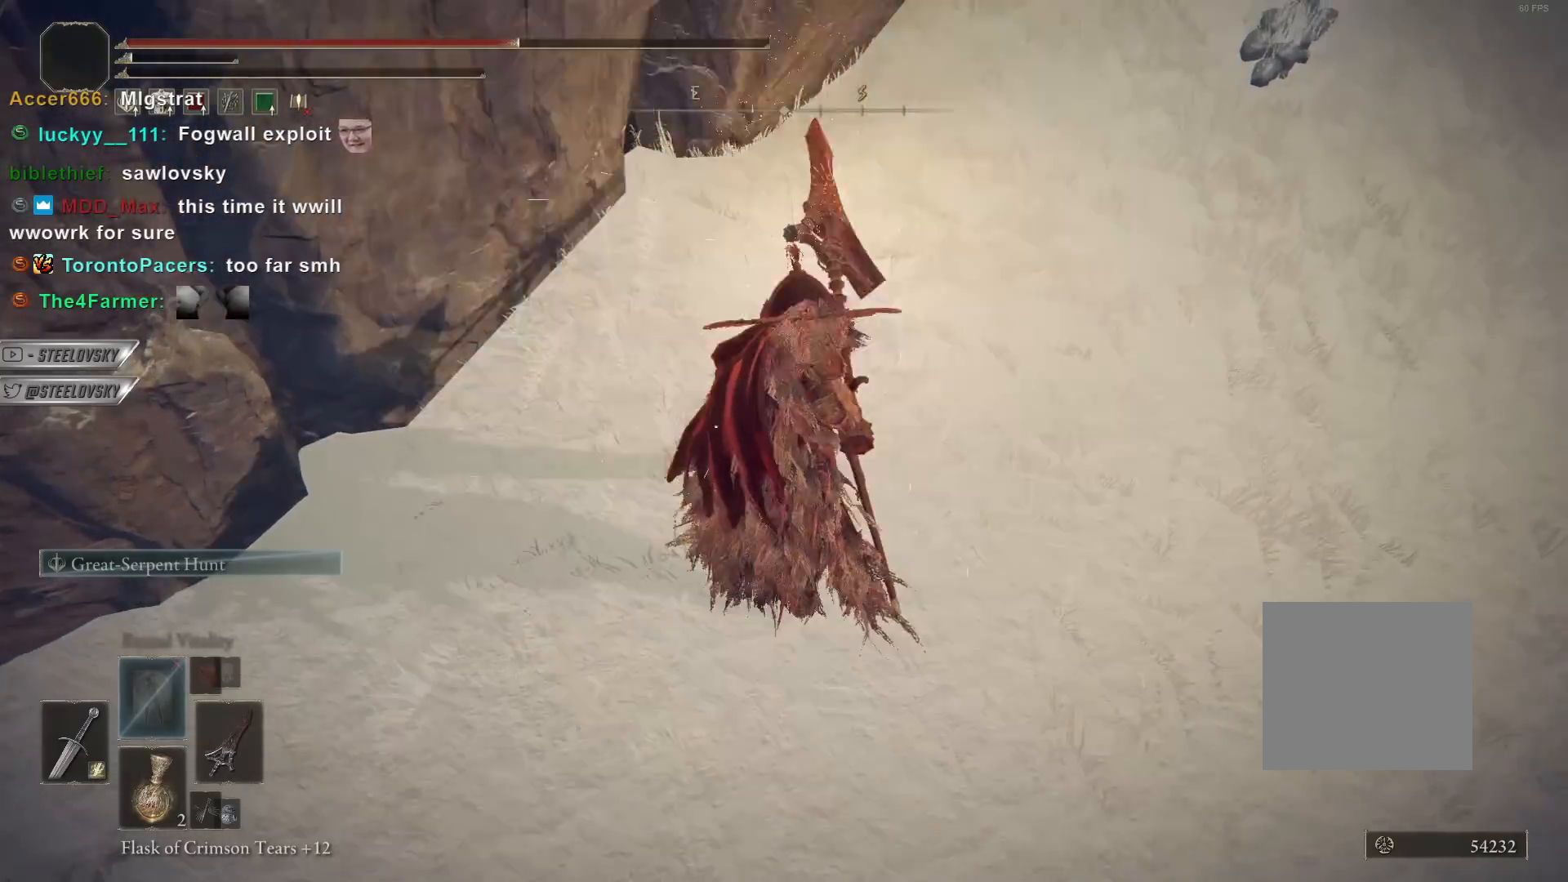
{"buttons": ["L2"], "left_stick": "center", "right_stick": "center", "events": []}
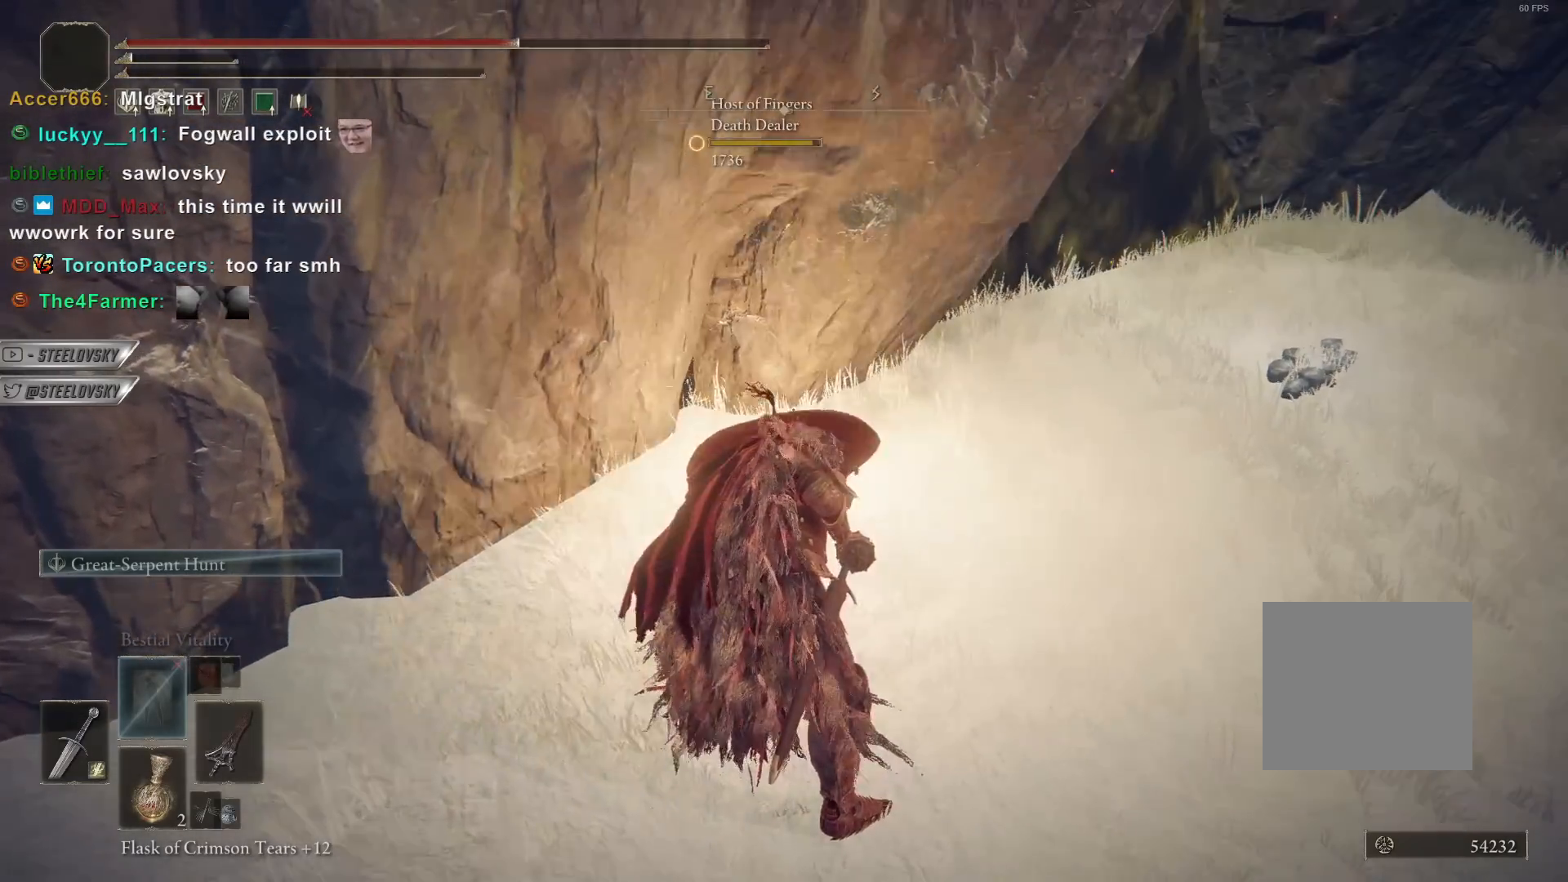
{"buttons": ["L2"], "left_stick": "center", "right_stick": "center", "events": []}
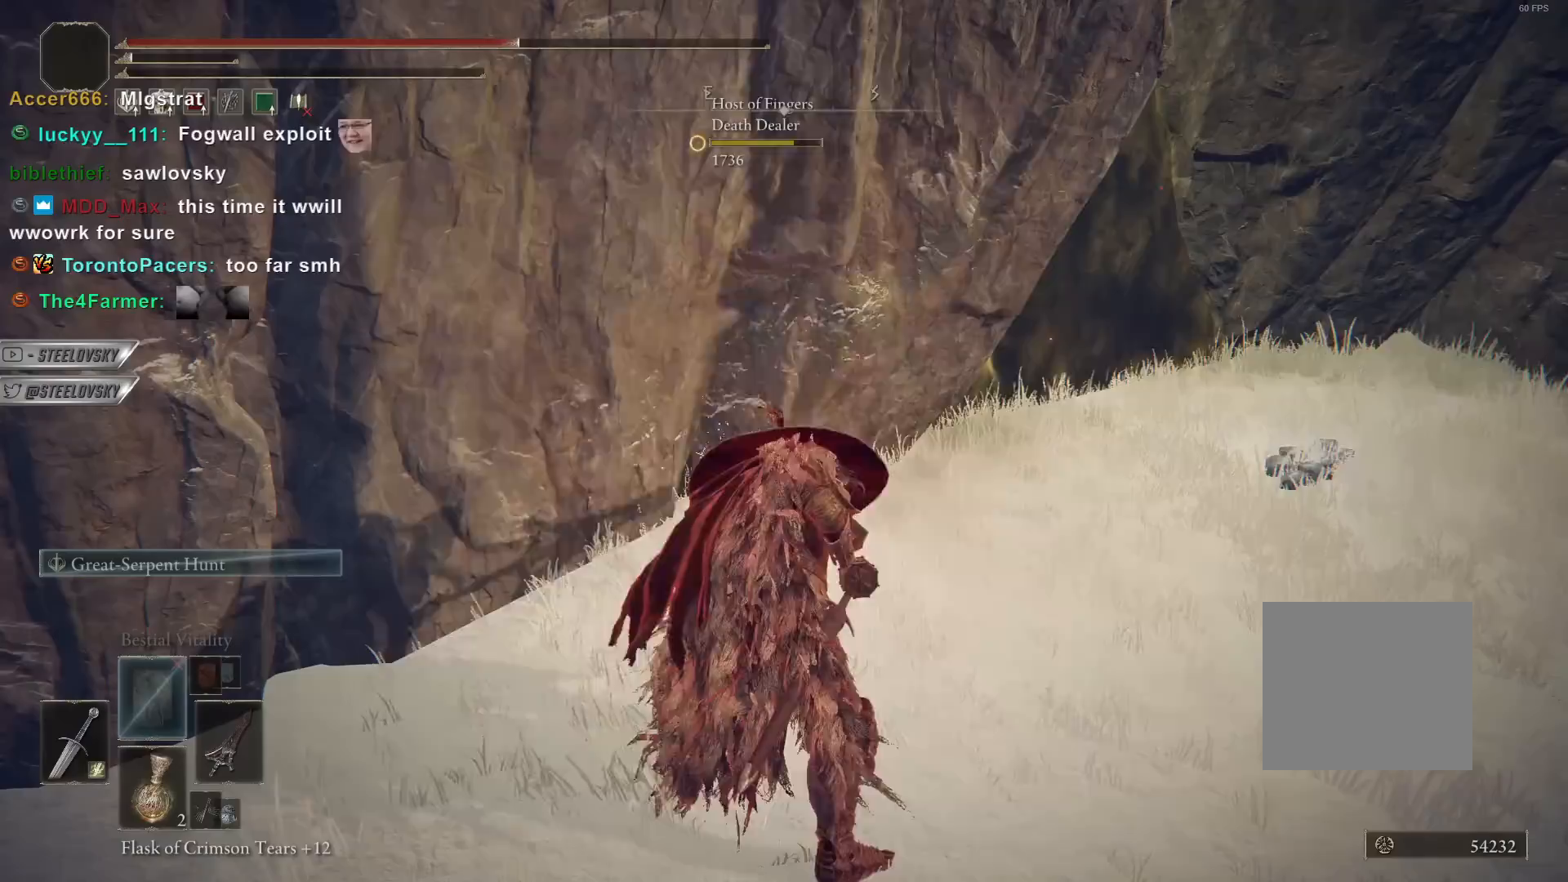
{"buttons": ["L2"], "left_stick": "center", "right_stick": "center", "events": []}
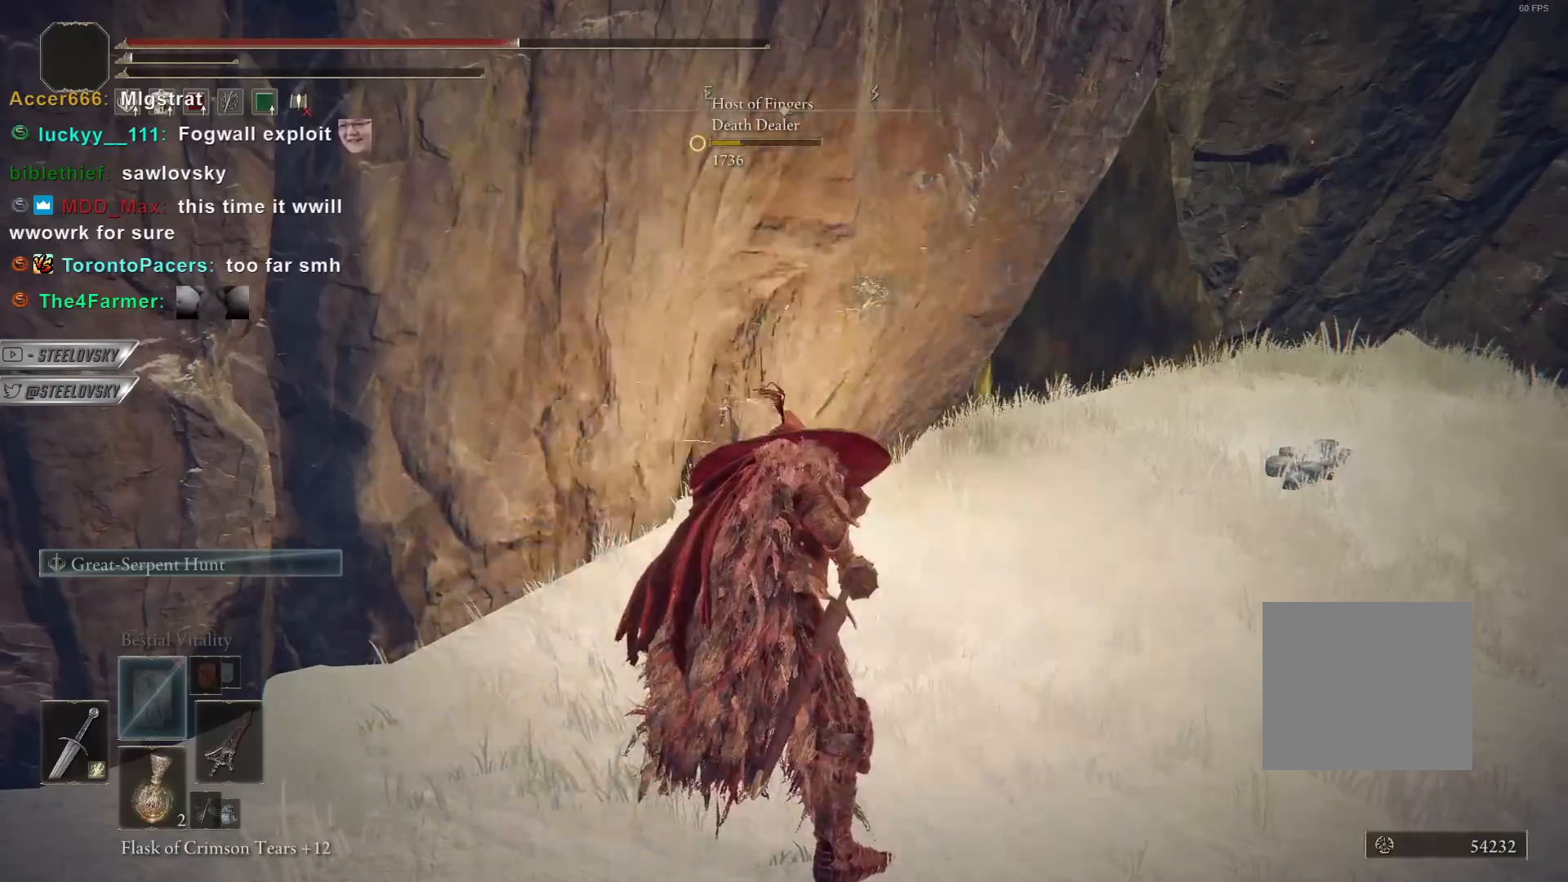
{"buttons": ["L2"], "left_stick": "center", "right_stick": "center", "events": []}
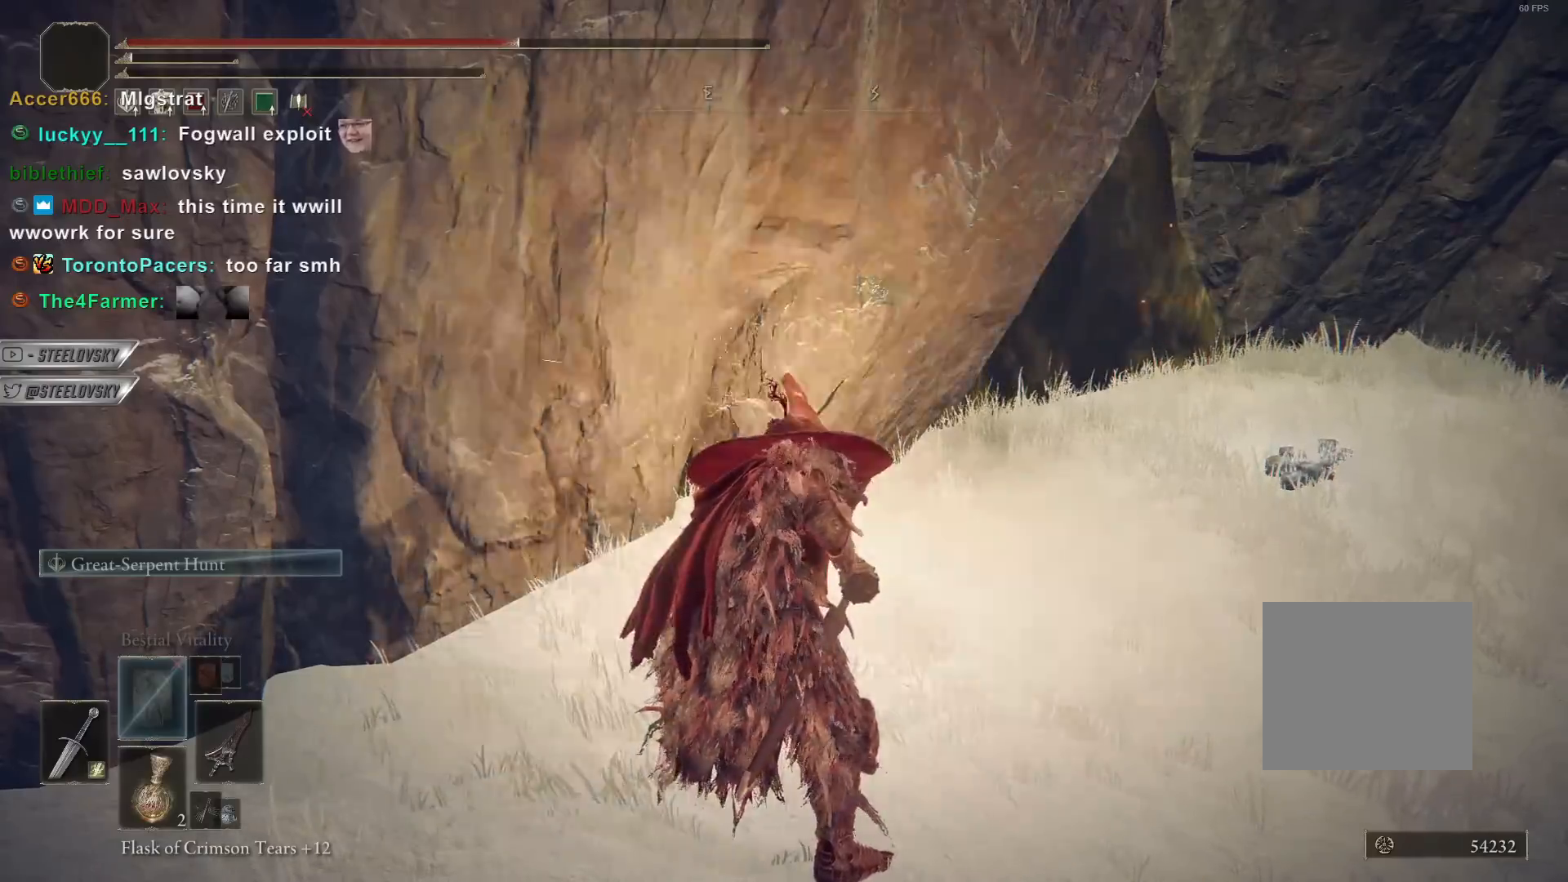
{"buttons": ["L2"], "left_stick": "right", "right_stick": "center", "events": [[183, "left_stick", "right"]]}
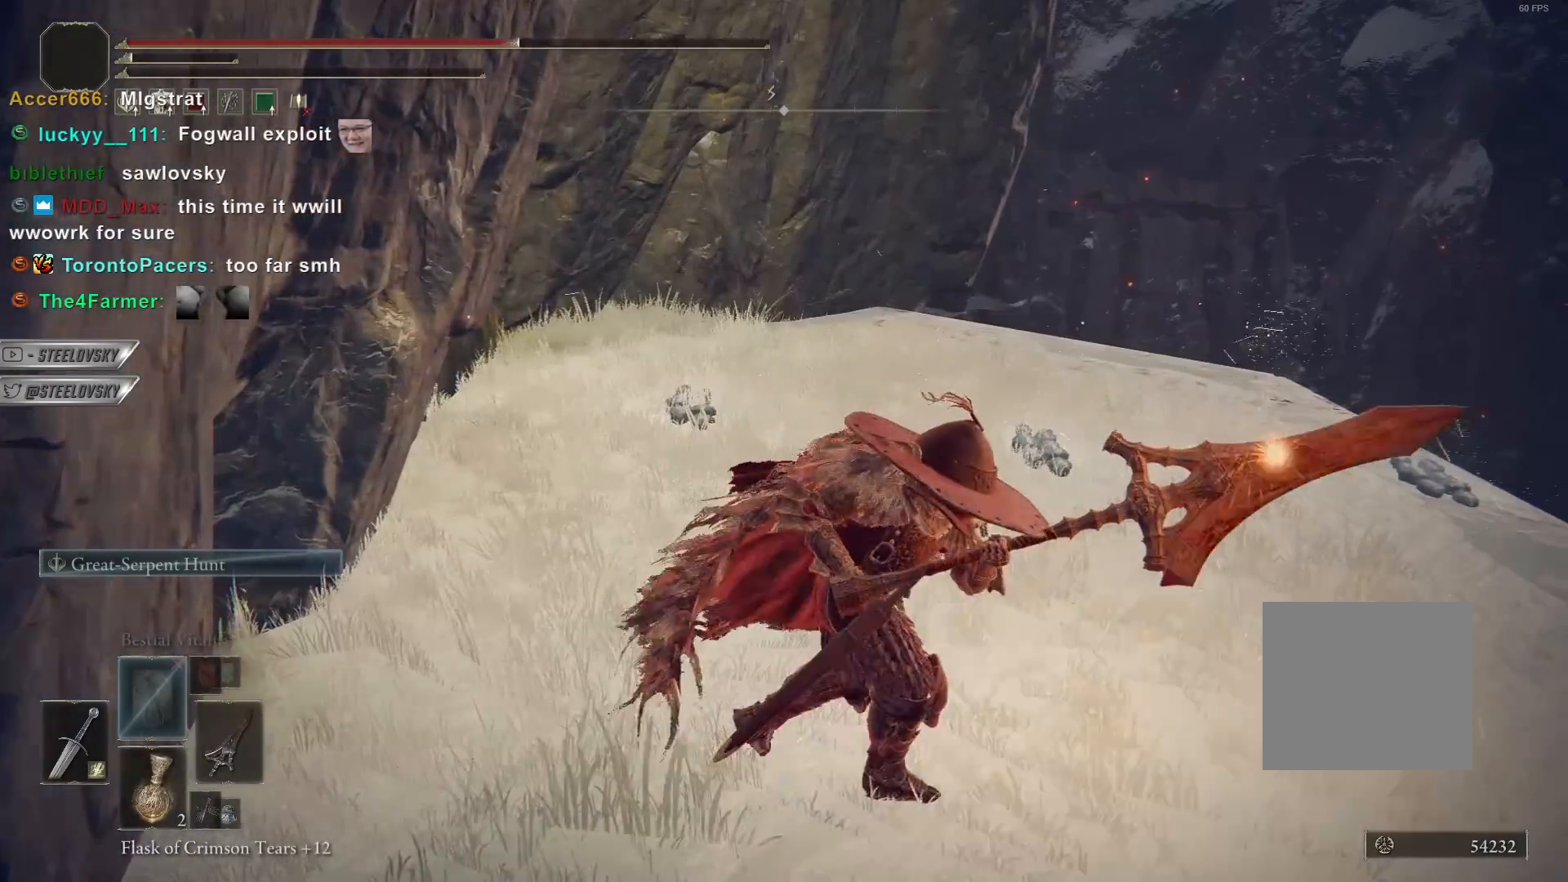
{"buttons": ["L2"], "left_stick": "up-right", "right_stick": "center", "events": [[33, "CIRCLE", "down"], [117, "left_stick", "up-right"], [133, "CIRCLE", "up"]]}
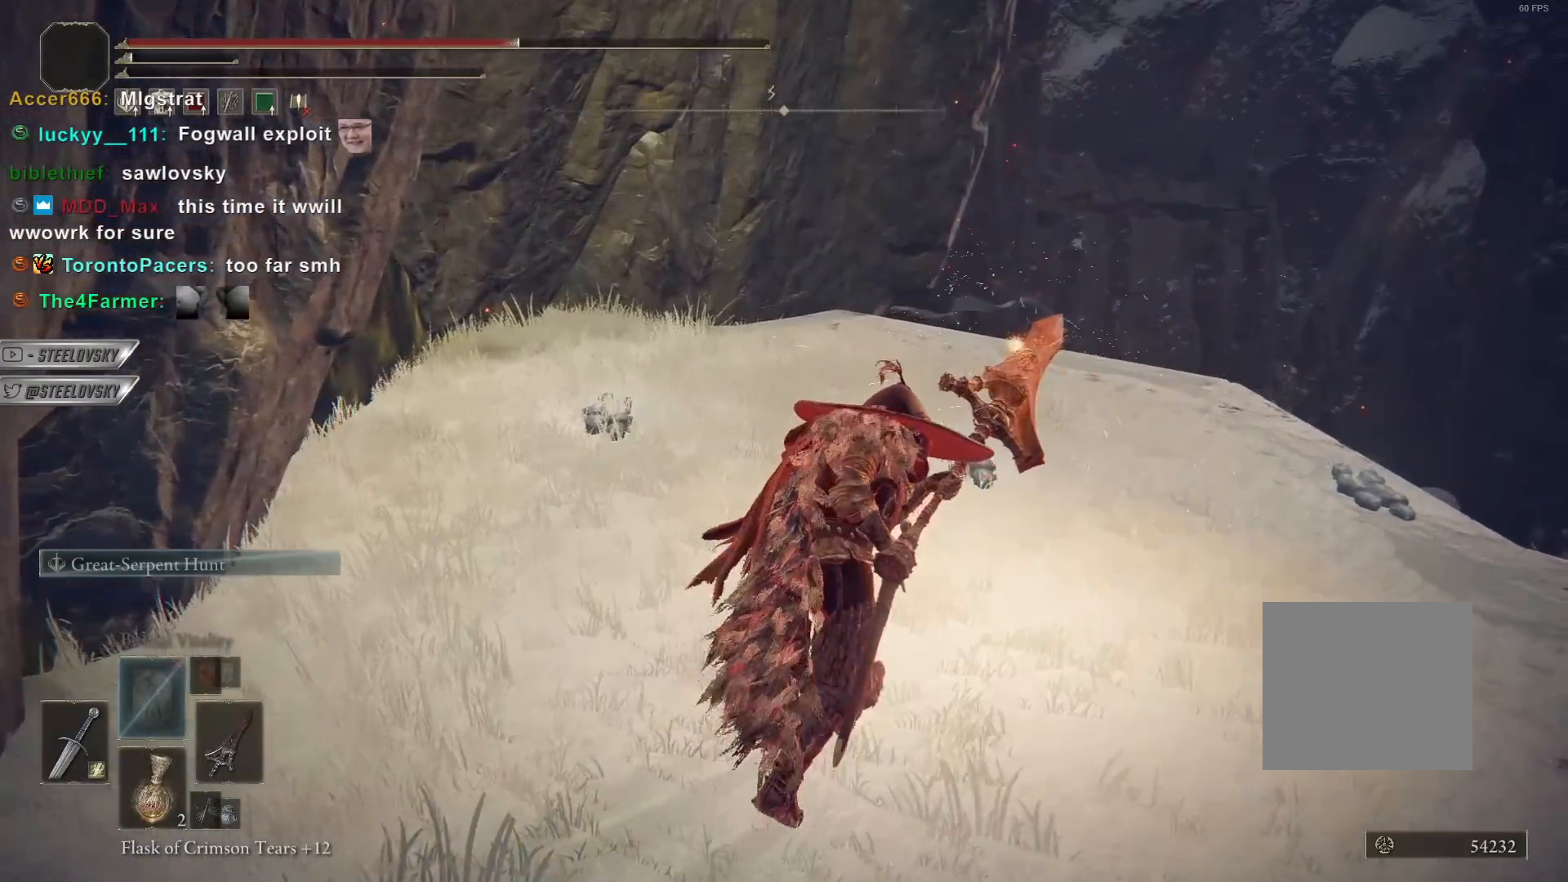
{"buttons": ["L2"], "left_stick": "up-left", "right_stick": "center", "events": [[267, "left_stick", "down-right"], [367, "left_stick", "down-left"], [467, "left_stick", "up-left"]]}
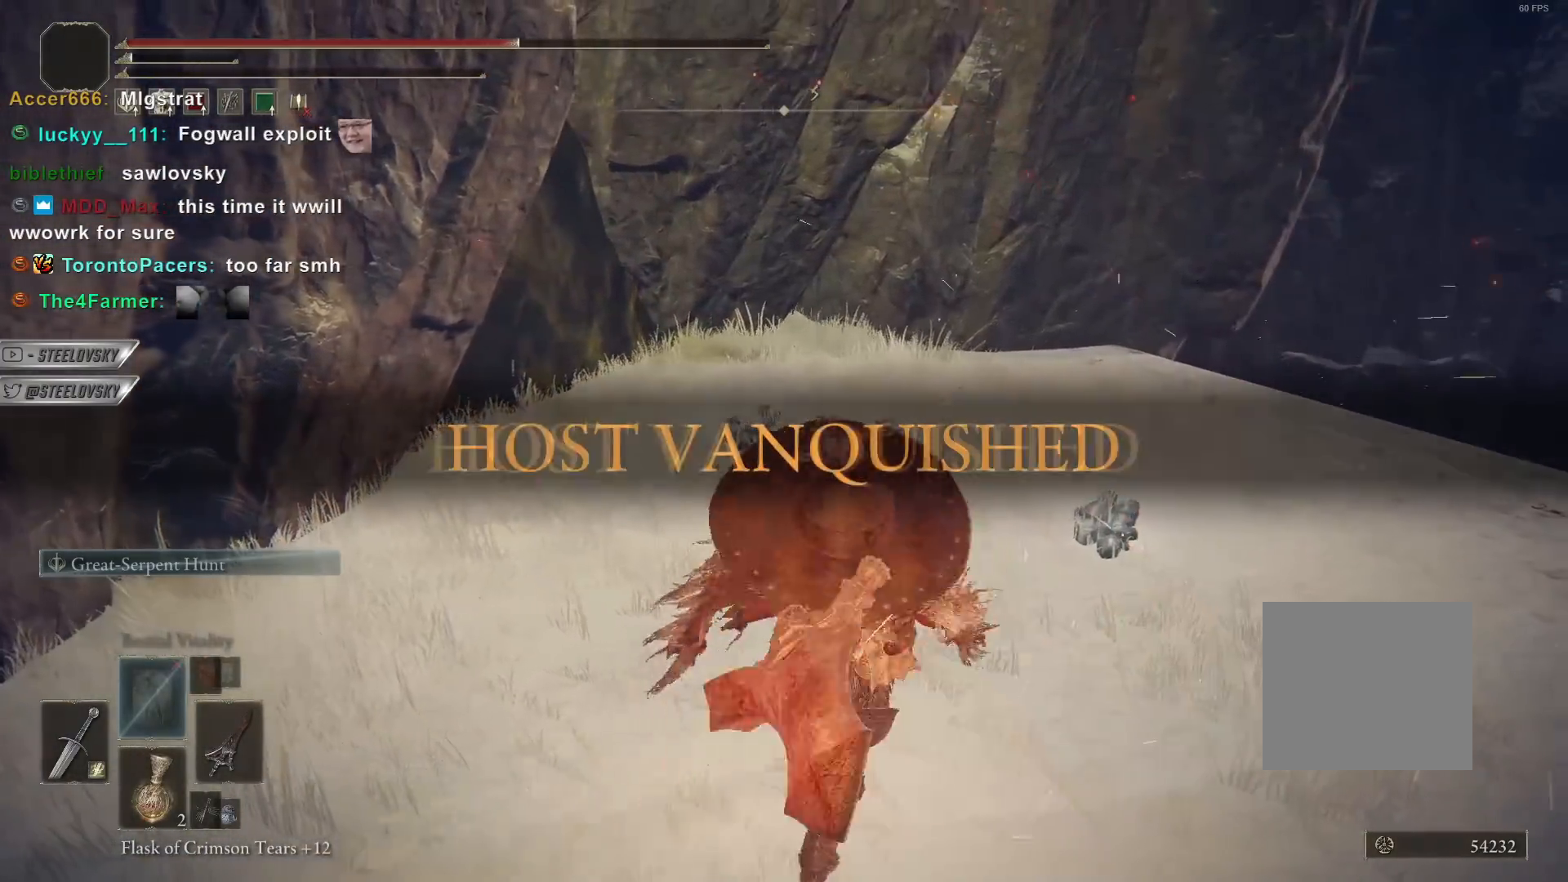
{"buttons": [], "left_stick": "center", "right_stick": "center", "events": [[133, "left_stick", "up-right"], [250, "L2", "up"], [317, "left_stick", "center"]]}
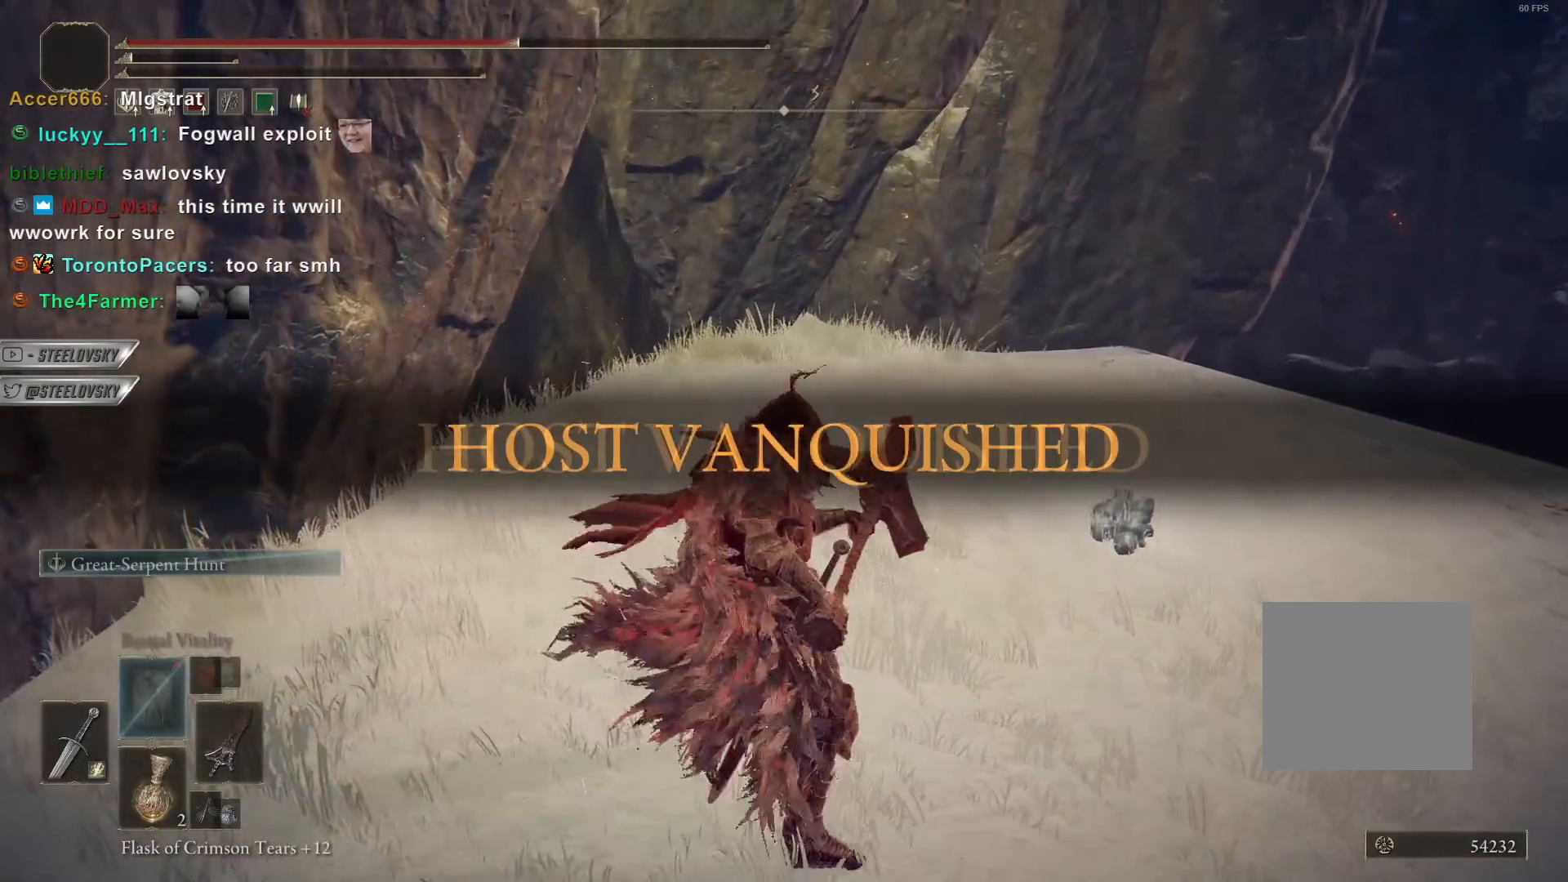
{"buttons": [], "left_stick": "right", "right_stick": "center", "events": [[117, "left_stick", "right"], [267, "left_stick", "down-right"], [483, "left_stick", "right"]]}
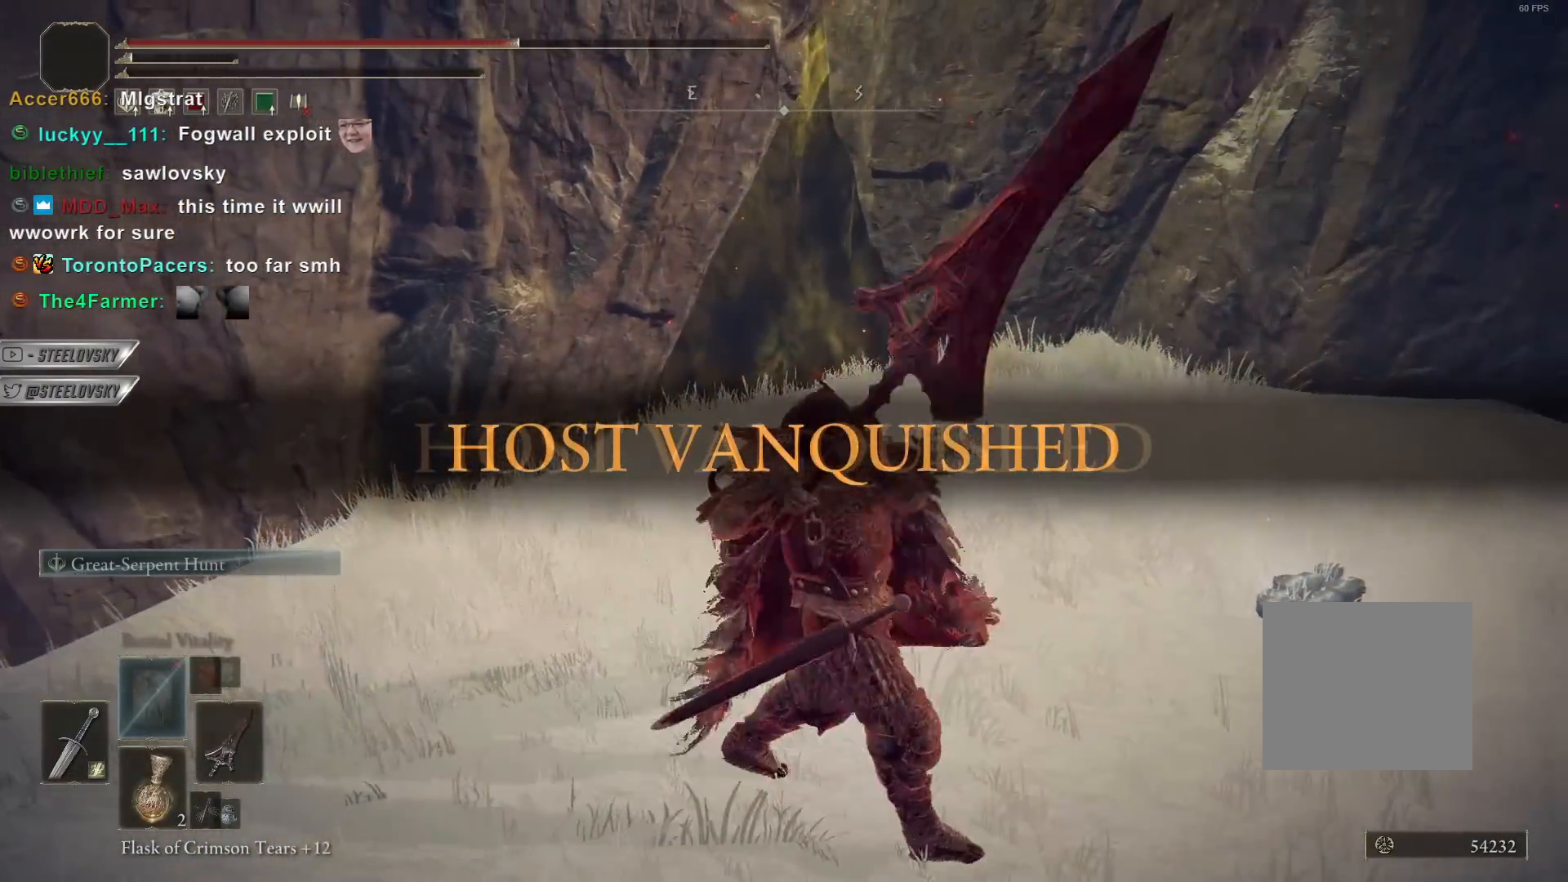
{"buttons": ["CIRCLE"], "left_stick": "up-right", "right_stick": "center", "events": [[50, "CIRCLE", "down"], [367, "left_stick", "up-right"]]}
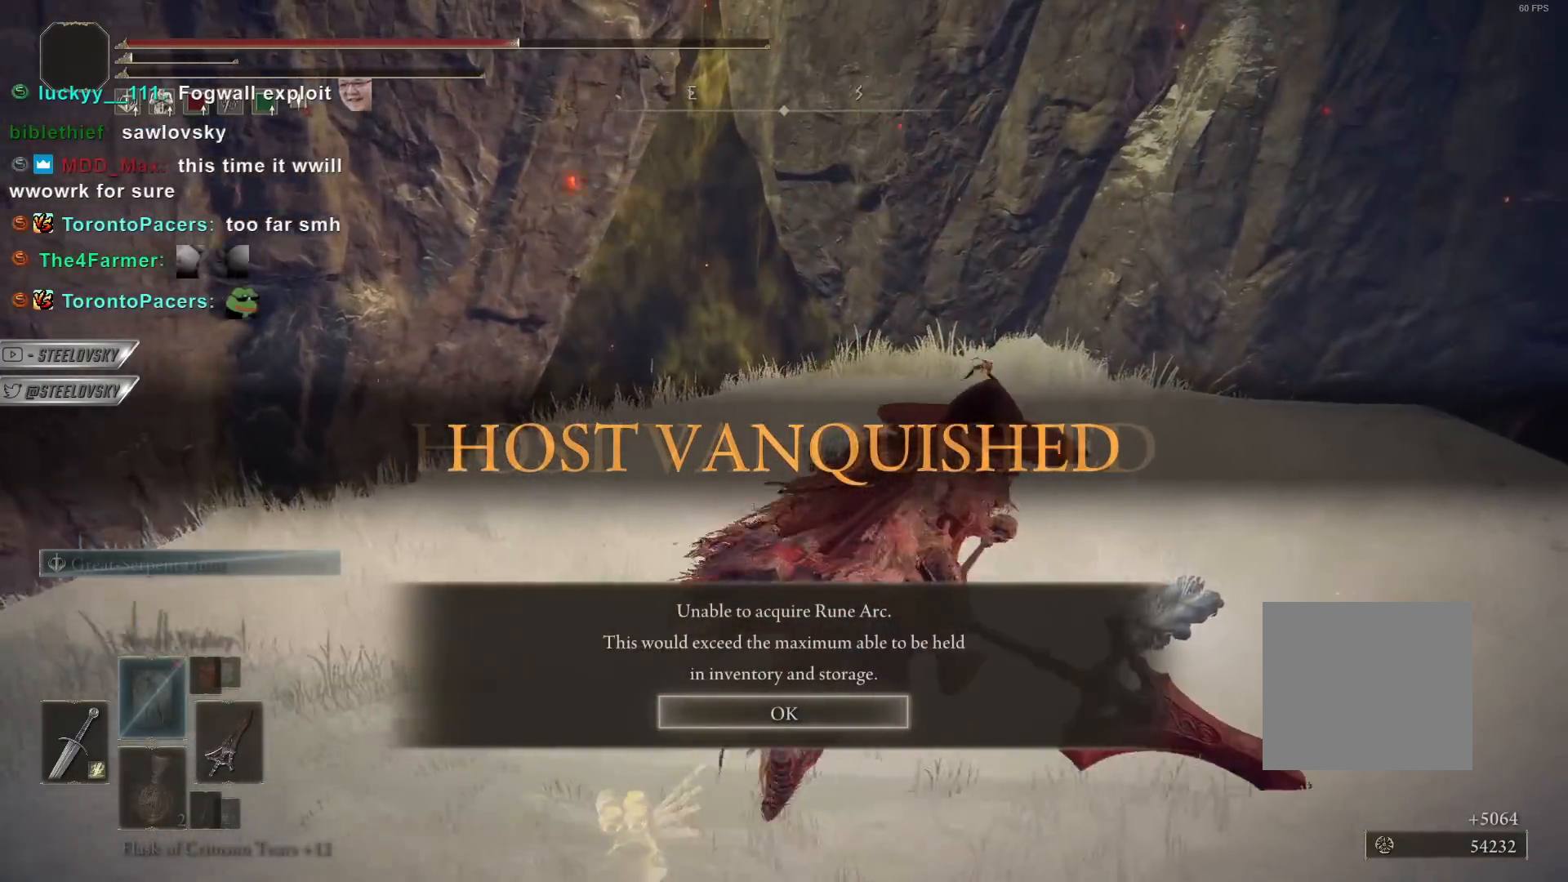
{"buttons": ["CIRCLE"], "left_stick": "up-right", "right_stick": "center", "events": [[267, "CROSS", "down"], [350, "CROSS", "up"]]}
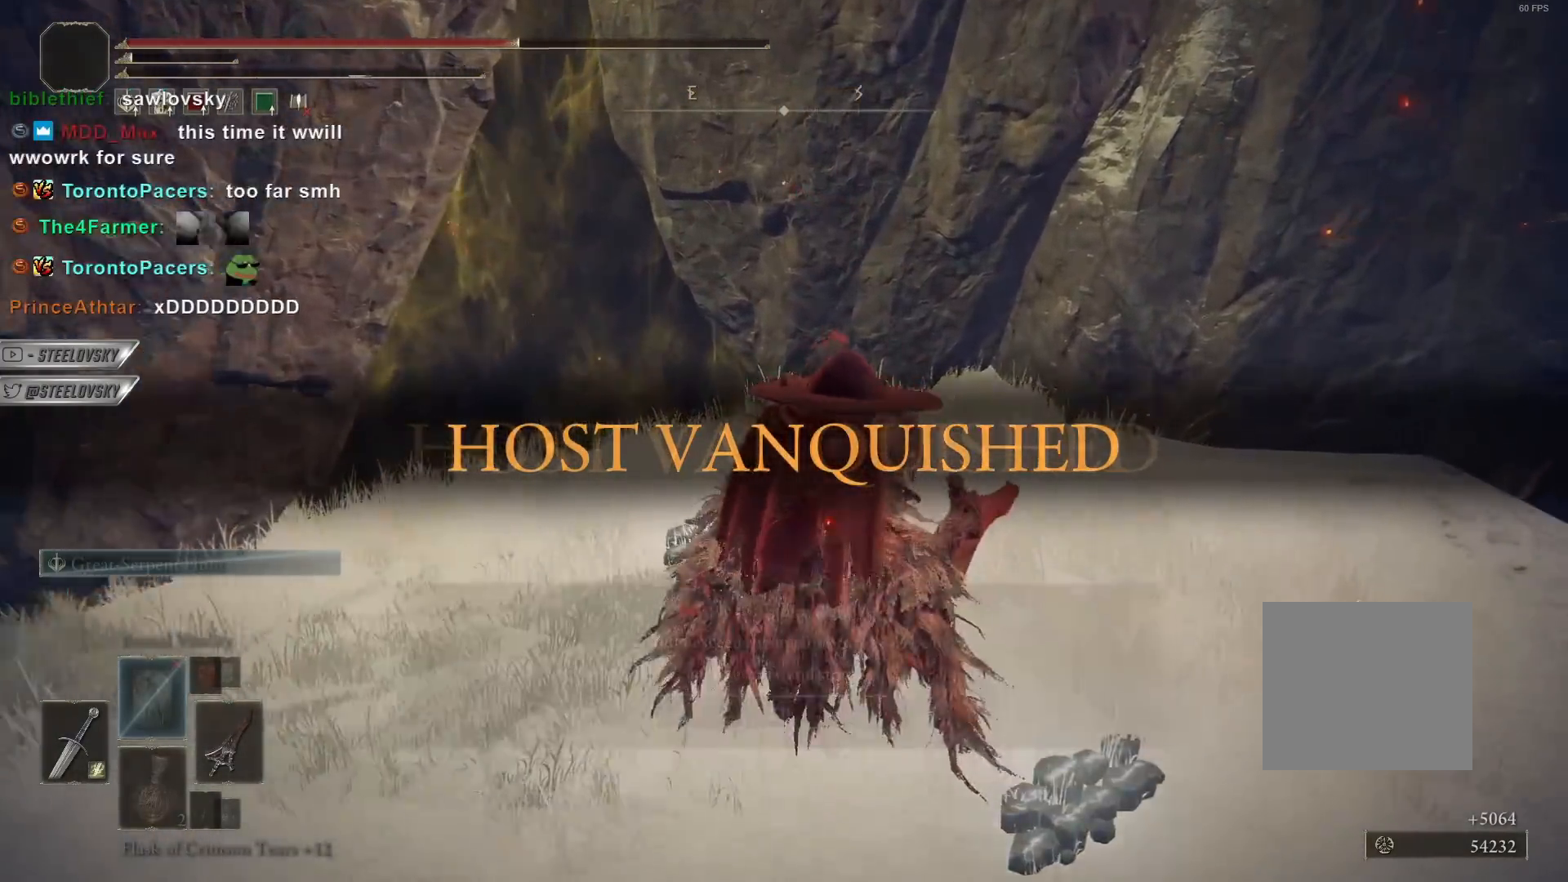
{"buttons": [], "left_stick": "up-left", "right_stick": "left", "events": [[133, "right_stick", "left"], [183, "left_stick", "up-left"], [267, "left_stick", "left"], [433, "CIRCLE", "up"], [483, "left_stick", "up-left"]]}